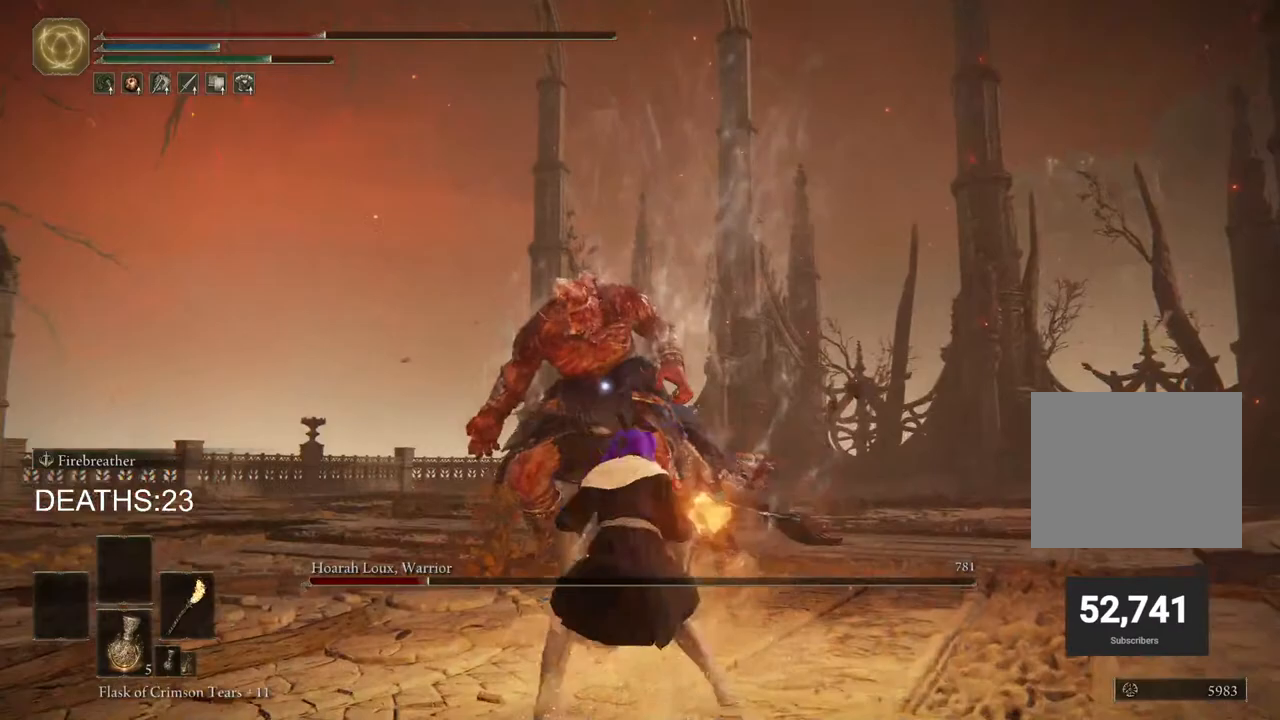
Gameplay with a controller (PlayStation layout); each line is a JSON object with the inputs held at the frame after it. "events" lists button and stick changes between this image and that frame as [ms after this image, input, new state], when the widget could be followed in between.
{"buttons": ["CIRCLE"], "left_stick": "down-right", "right_stick": "center", "events": []}
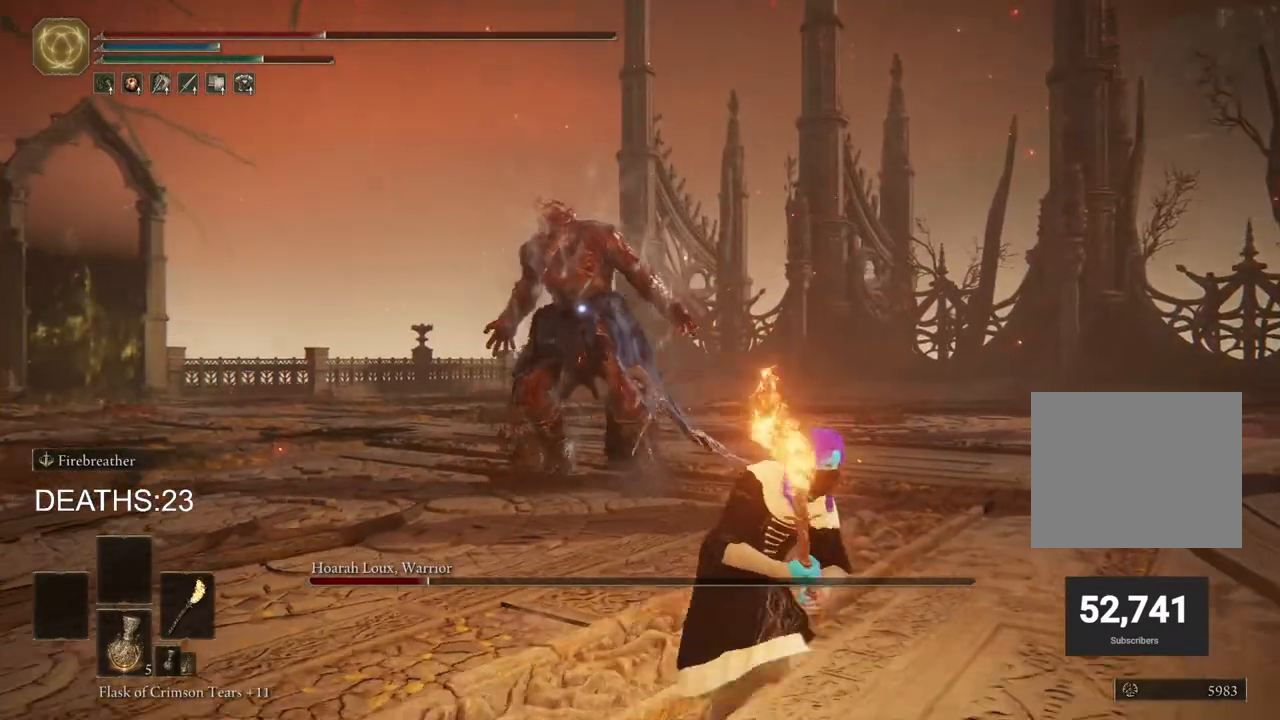
{"buttons": ["CIRCLE"], "left_stick": "down-right", "right_stick": "center", "events": []}
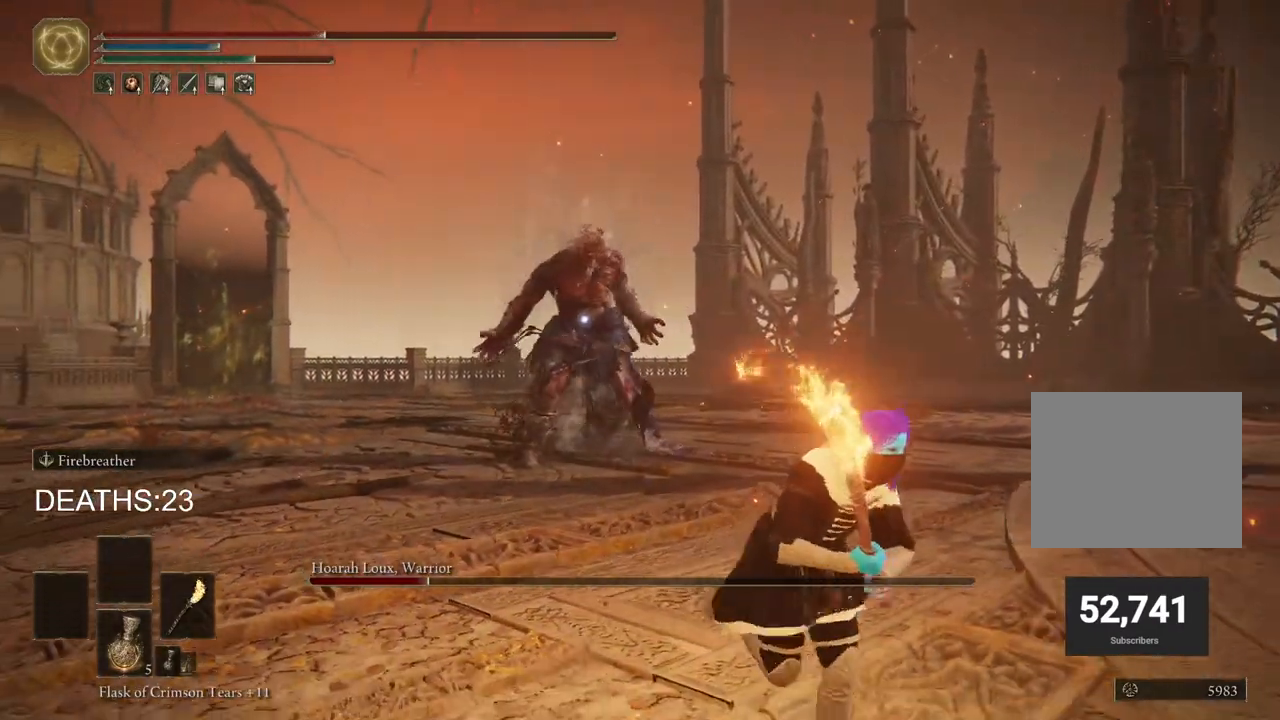
{"buttons": ["CIRCLE"], "left_stick": "down-right", "right_stick": "center", "events": []}
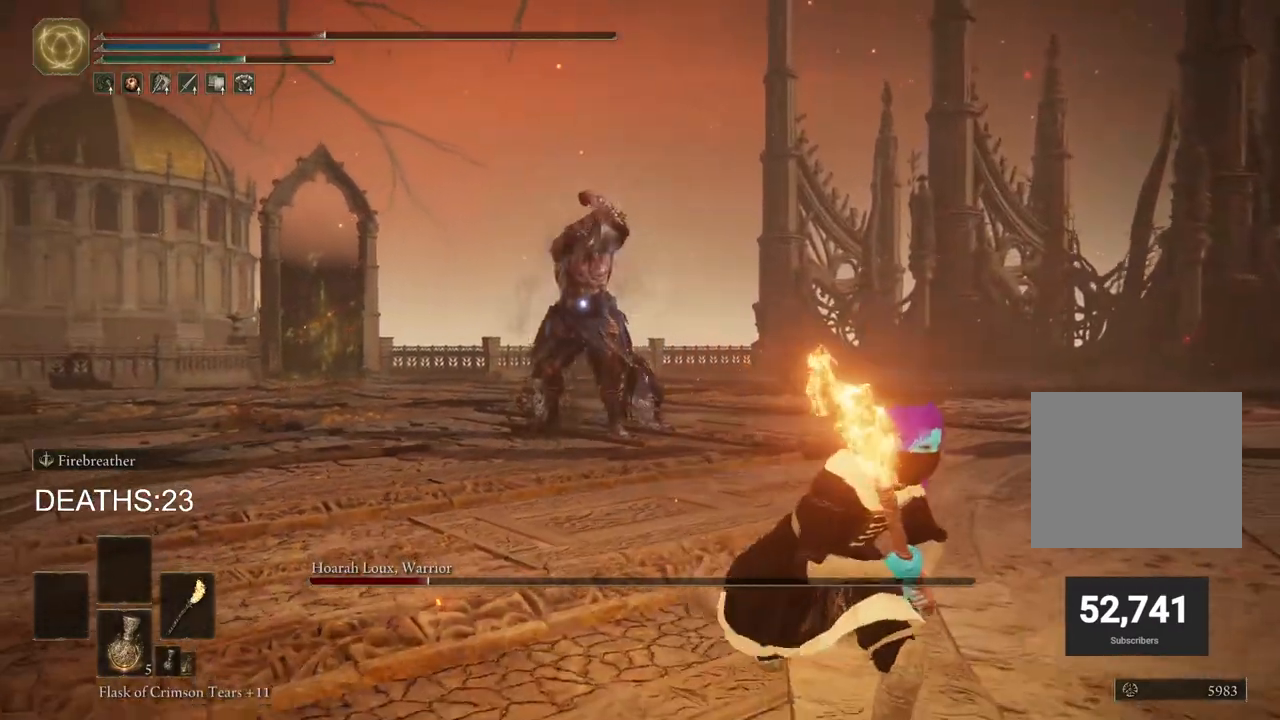
{"buttons": [], "left_stick": "down-right", "right_stick": "center", "events": [[83, "SQUARE", "down"], [283, "SQUARE", "up"], [383, "CIRCLE", "up"]]}
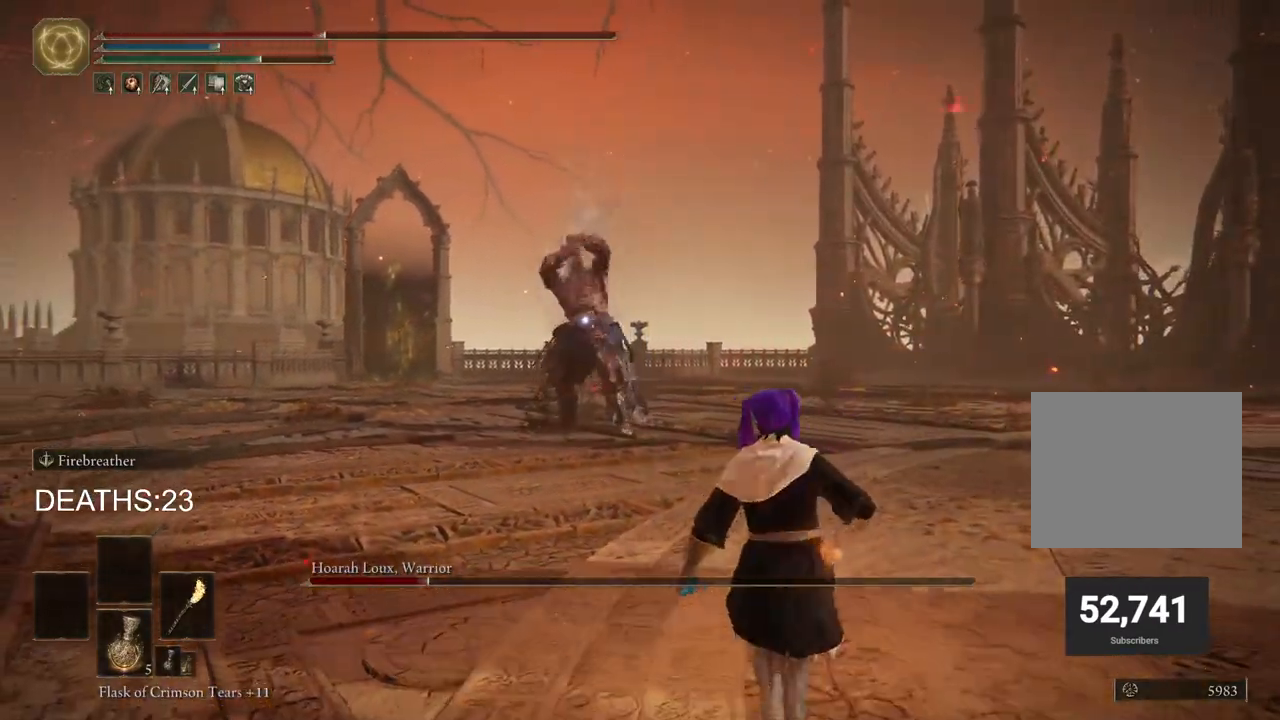
{"buttons": [], "left_stick": "down-right", "right_stick": "center", "events": []}
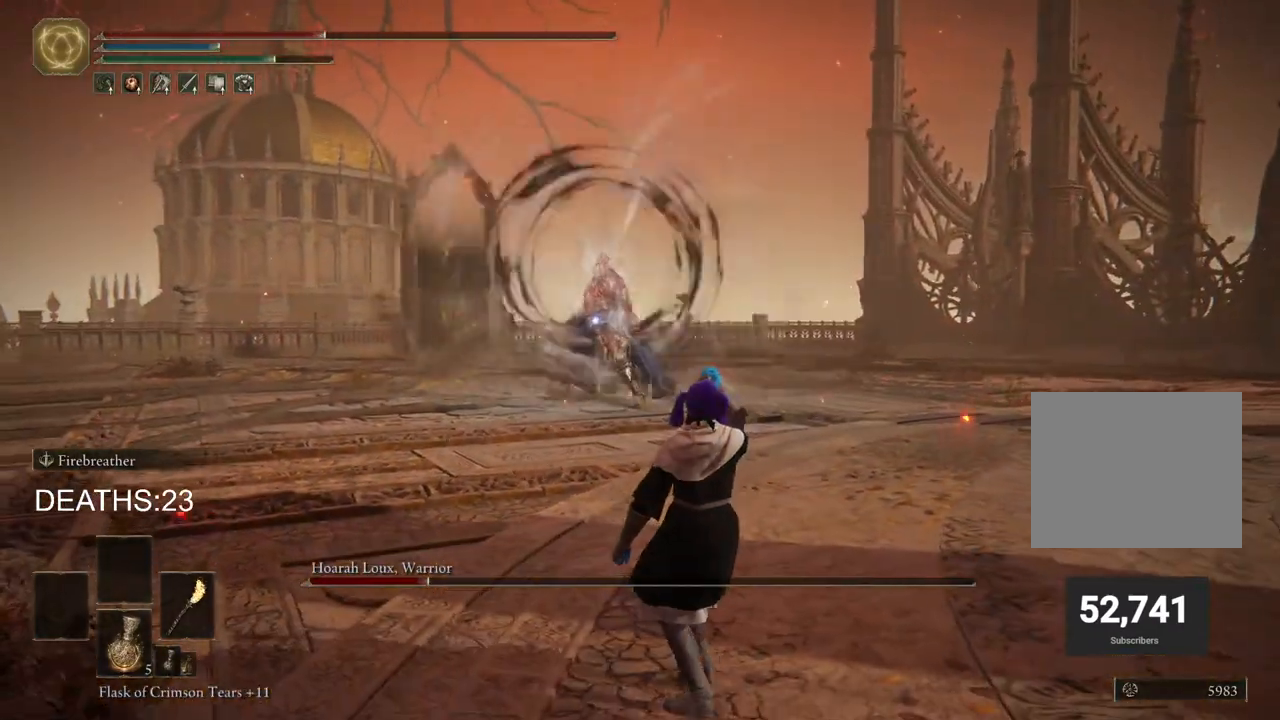
{"buttons": [], "left_stick": "right", "right_stick": "center", "events": [[100, "left_stick", "right"]]}
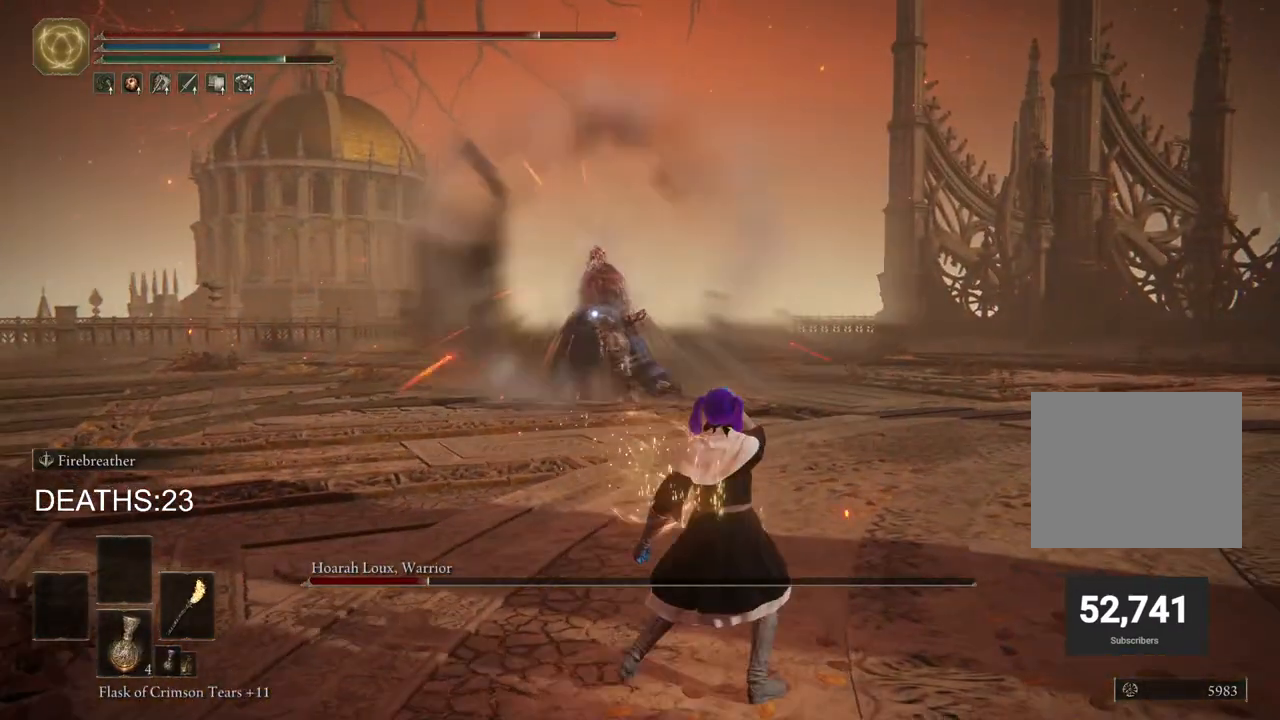
{"buttons": ["CIRCLE"], "left_stick": "up-right", "right_stick": "center", "events": [[233, "left_stick", "up-right"], [300, "CIRCLE", "down"]]}
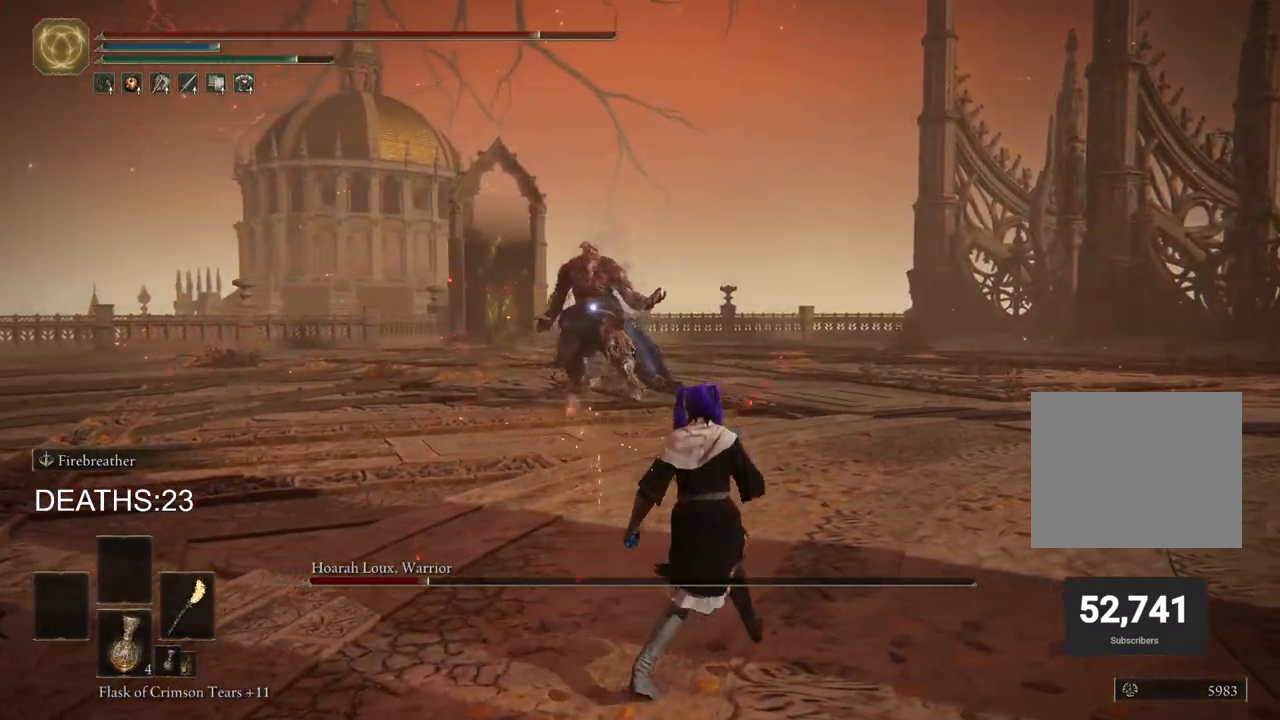
{"buttons": ["CIRCLE"], "left_stick": "up-right", "right_stick": "center", "events": []}
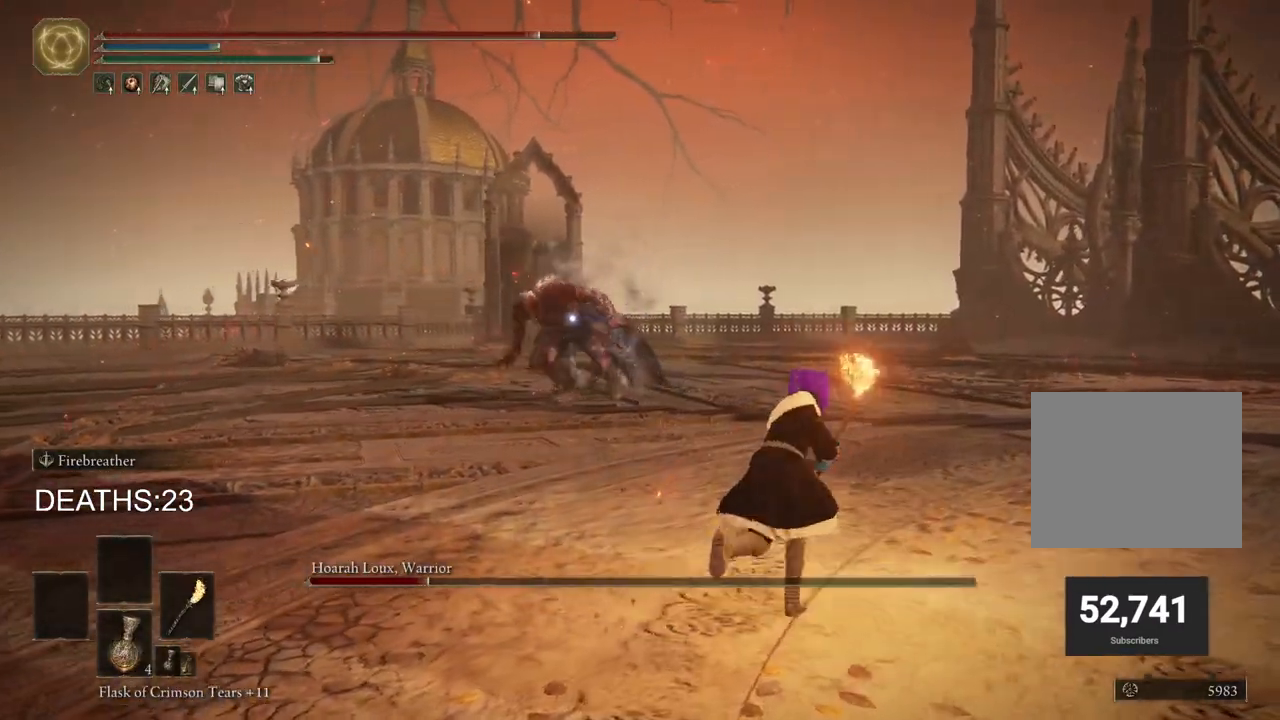
{"buttons": [], "left_stick": "up-right", "right_stick": "center", "events": [[433, "CIRCLE", "up"]]}
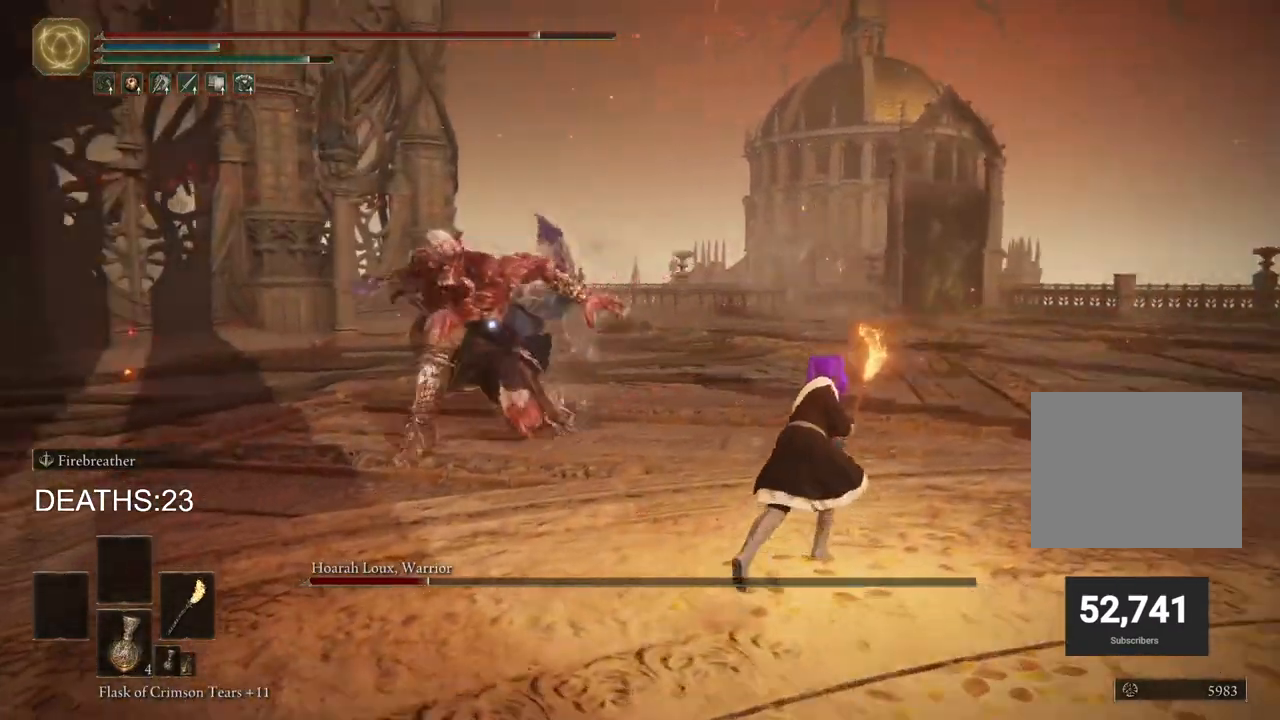
{"buttons": [], "left_stick": "right", "right_stick": "center", "events": [[450, "left_stick", "right"]]}
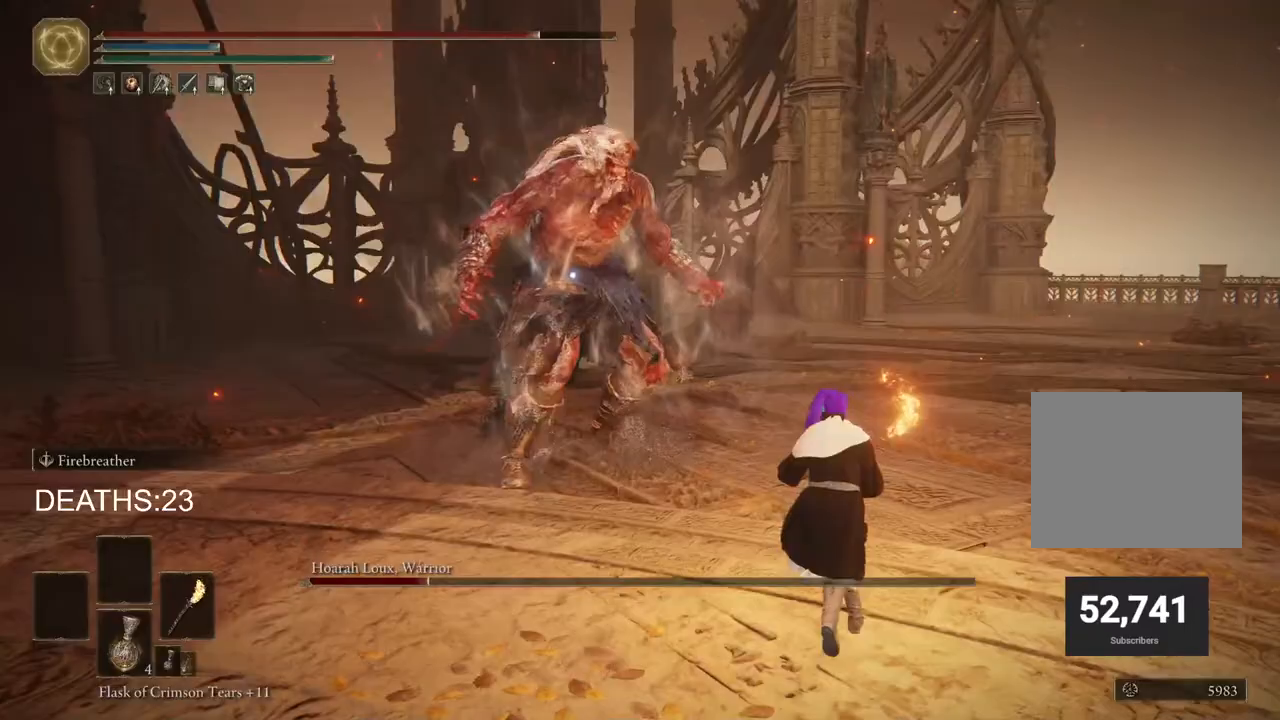
{"buttons": [], "left_stick": "down-right", "right_stick": "center", "events": [[267, "left_stick", "down-right"]]}
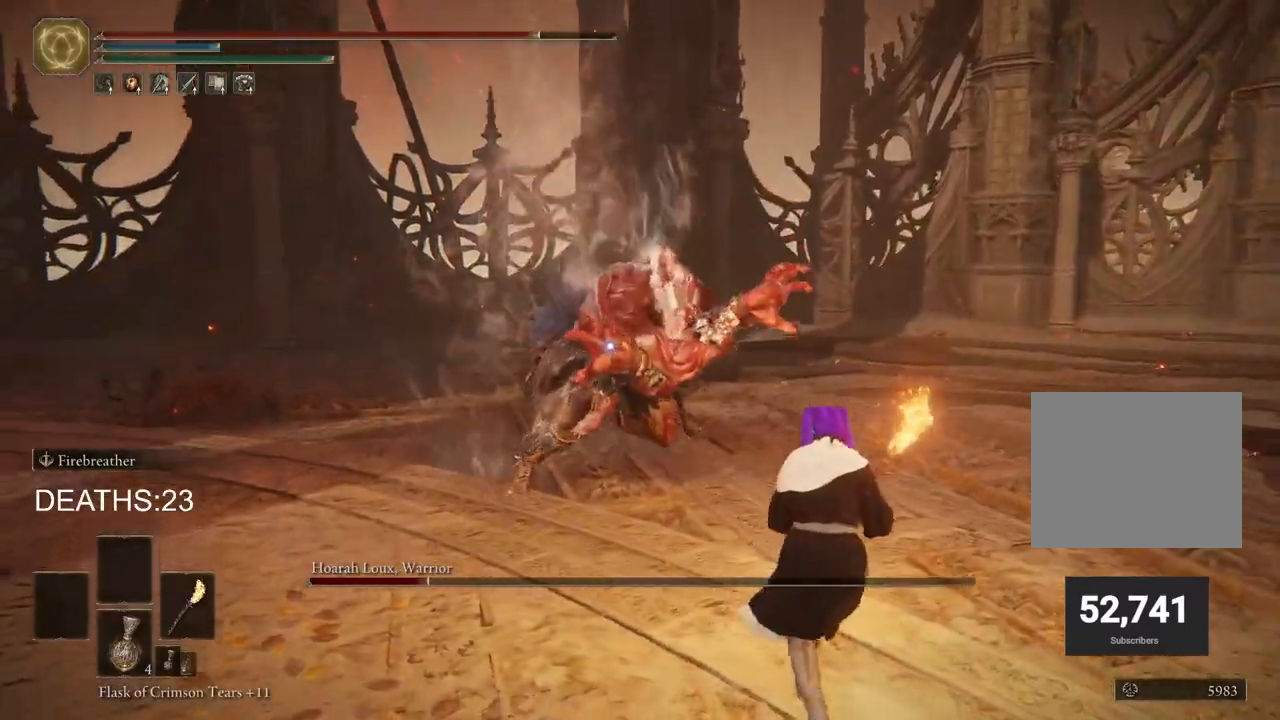
{"buttons": ["CIRCLE"], "left_stick": "down", "right_stick": "center", "events": [[50, "left_stick", "down"], [350, "CIRCLE", "down"]]}
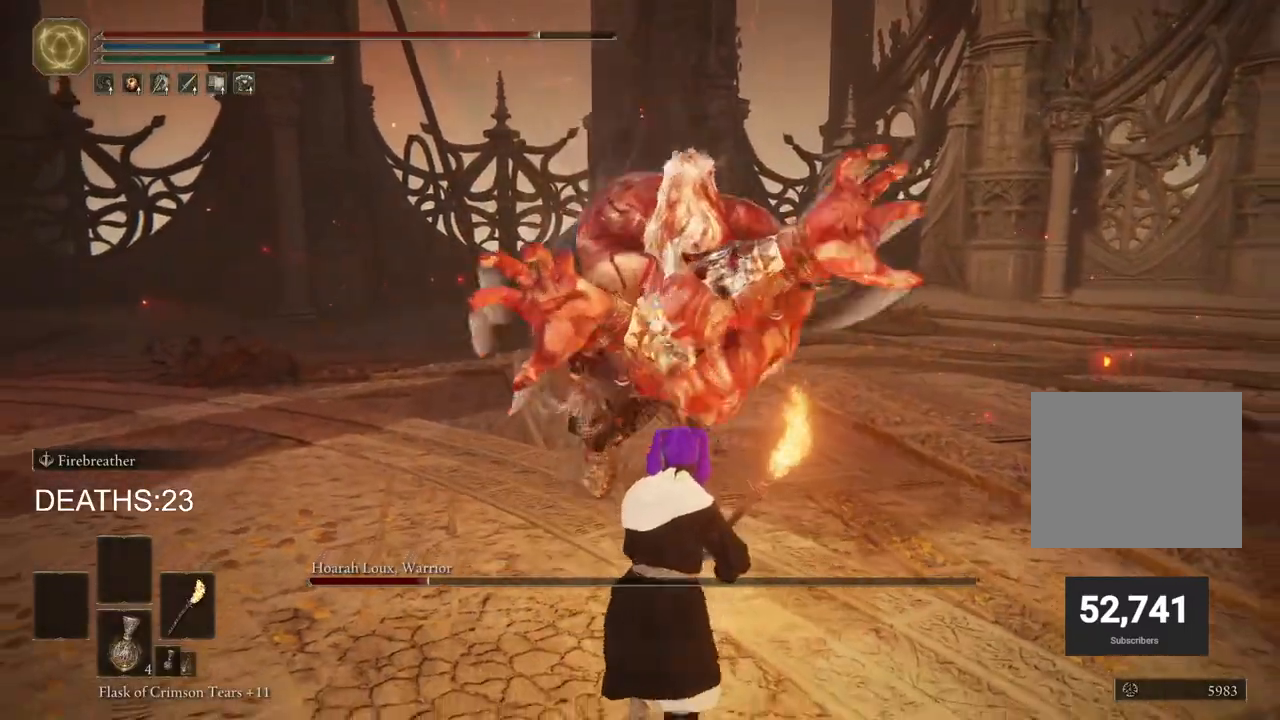
{"buttons": ["CIRCLE"], "left_stick": "right", "right_stick": "center", "events": [[133, "CIRCLE", "up"], [217, "left_stick", "down-right"], [350, "CIRCLE", "down"], [400, "left_stick", "right"]]}
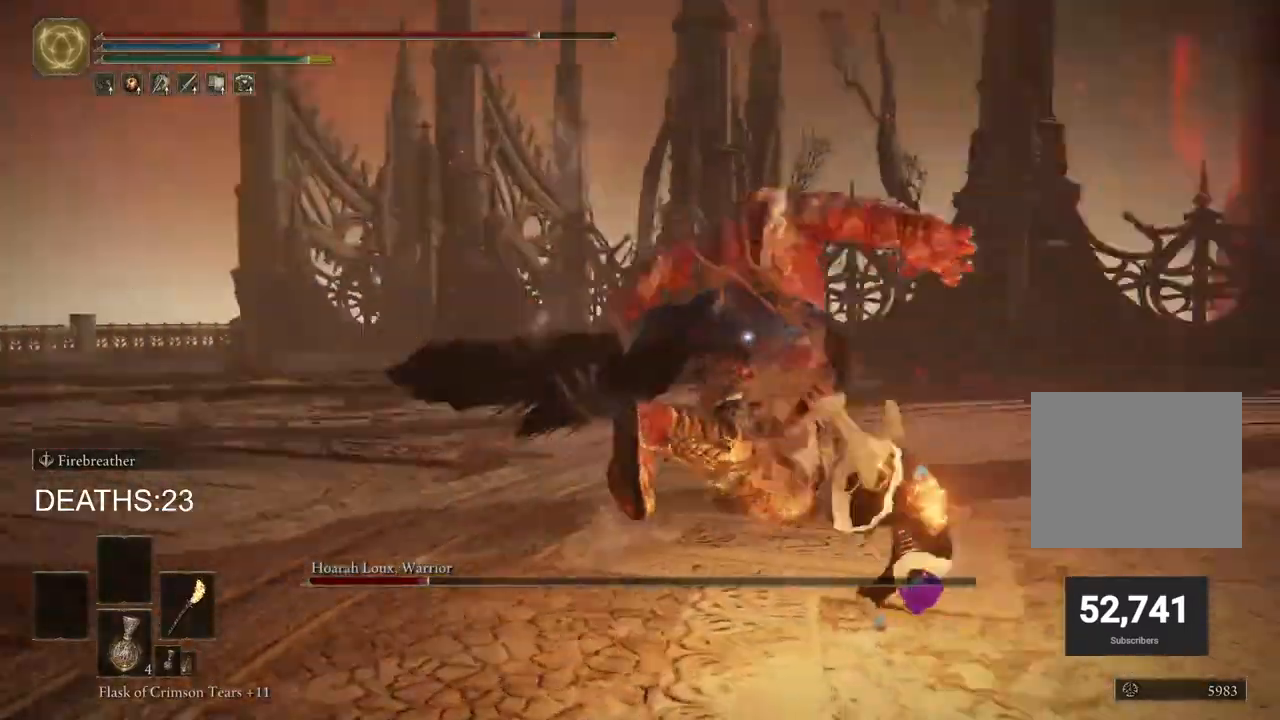
{"buttons": ["CROSS", "CIRCLE"], "left_stick": "up-right", "right_stick": "center", "events": [[133, "left_stick", "up-right"], [350, "CROSS", "down"]]}
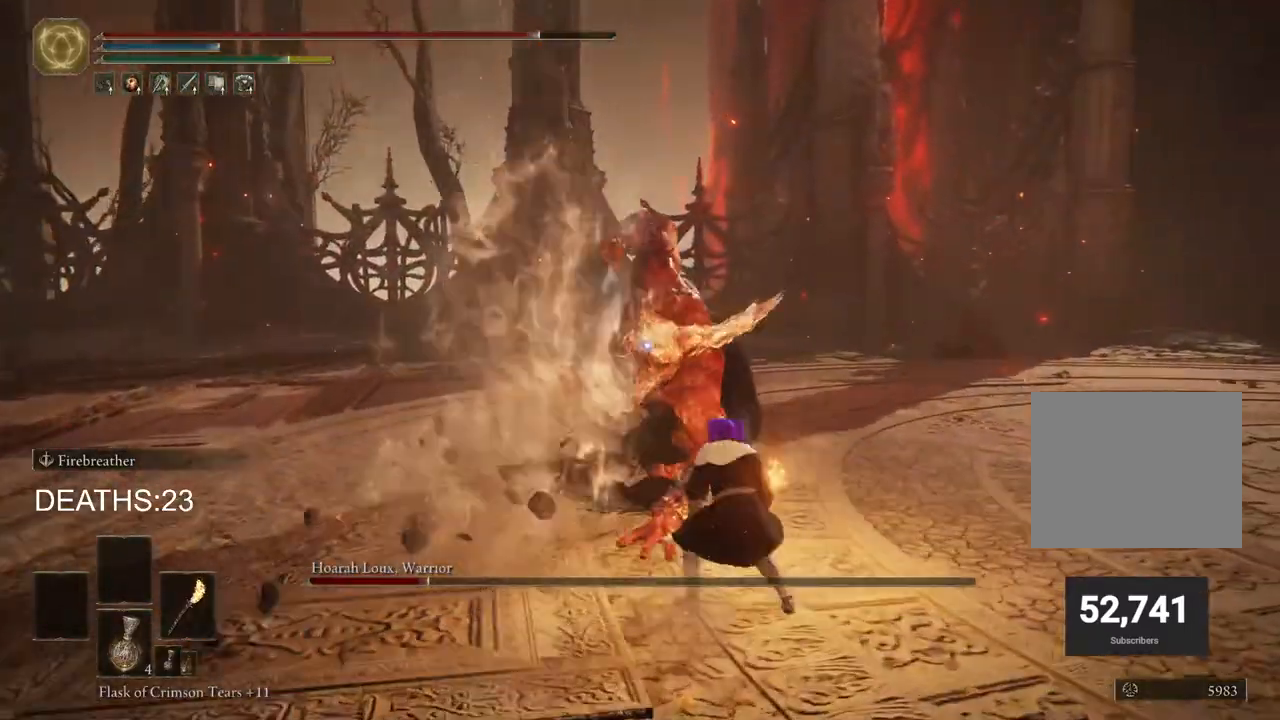
{"buttons": ["R2"], "left_stick": "up", "right_stick": "center", "events": [[33, "CROSS", "up"], [67, "CIRCLE", "up"], [67, "R2", "down"], [150, "left_stick", "up"]]}
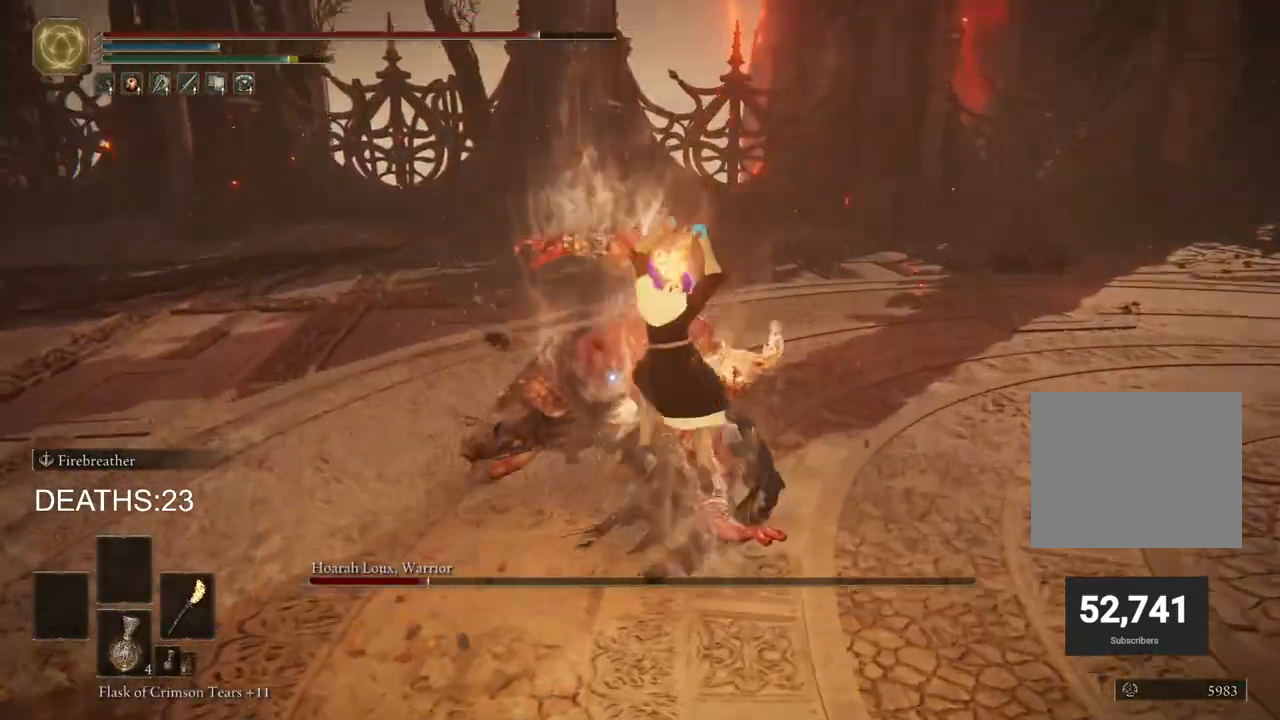
{"buttons": [], "left_stick": "down-right", "right_stick": "center", "events": [[233, "R2", "up"], [450, "left_stick", "right"], [500, "left_stick", "down-right"]]}
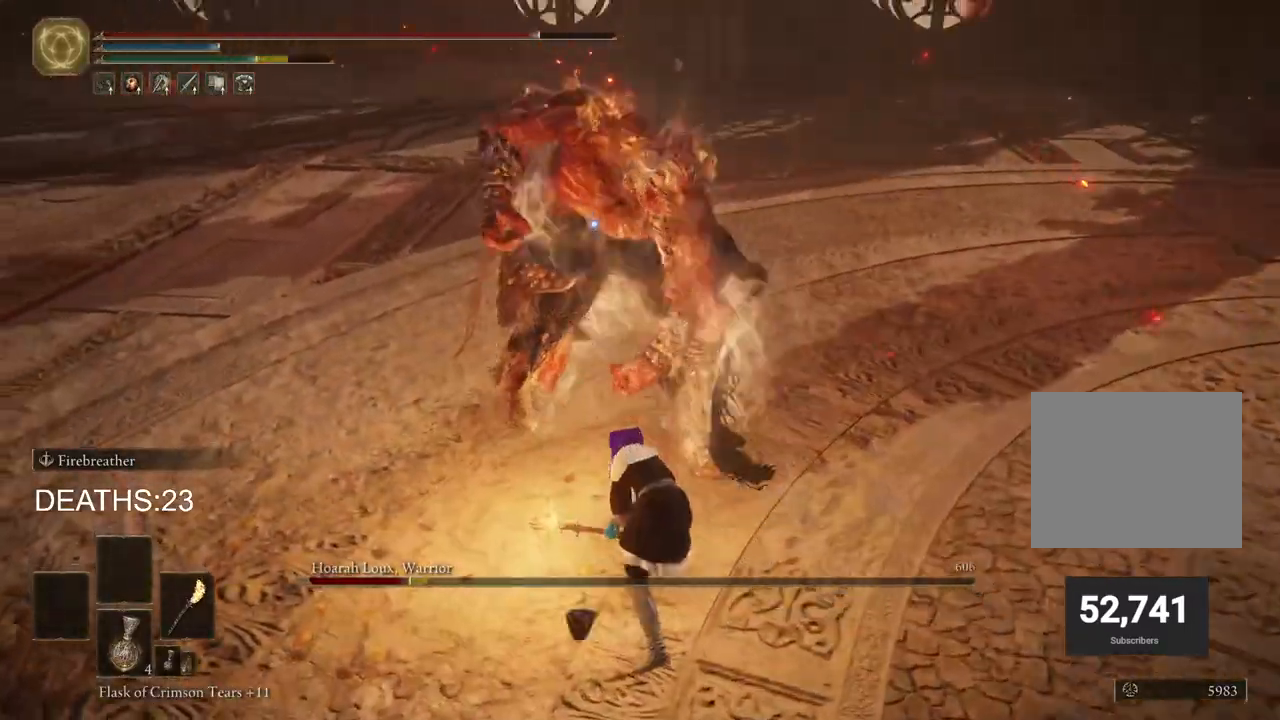
{"buttons": [], "left_stick": "down", "right_stick": "center", "events": [[433, "left_stick", "down"]]}
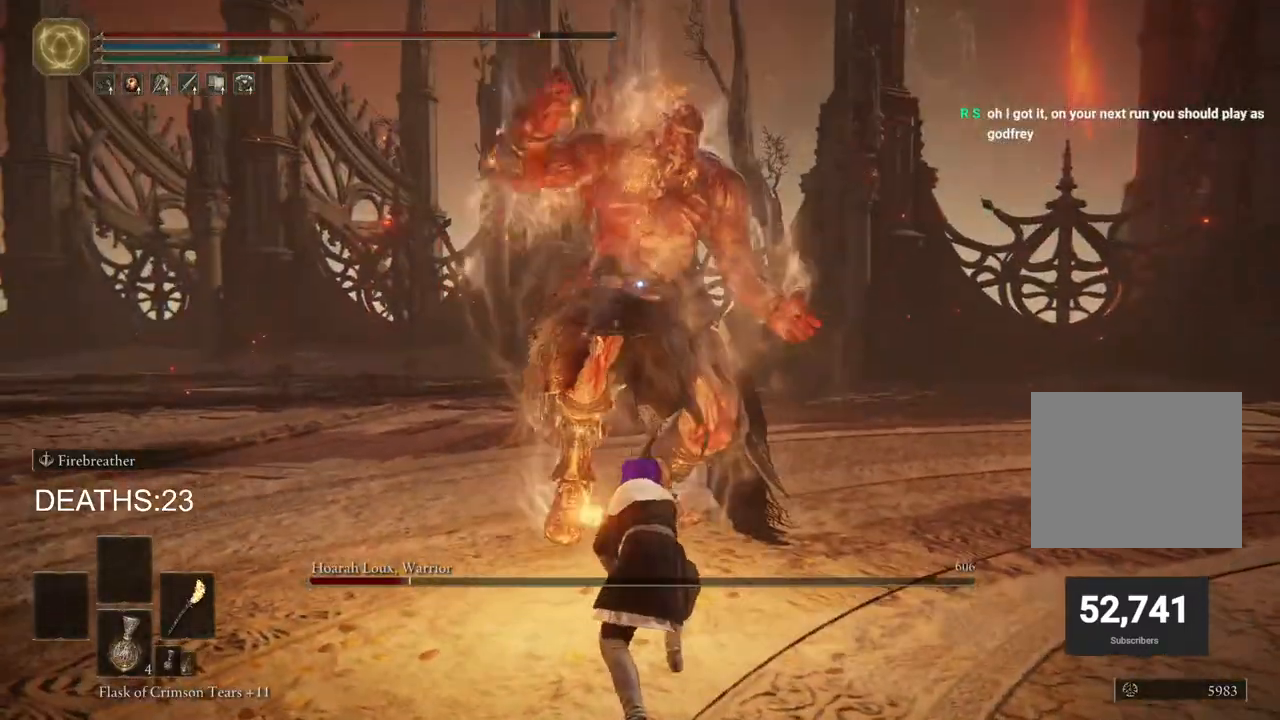
{"buttons": ["CIRCLE"], "left_stick": "down-left", "right_stick": "center", "events": [[200, "CIRCLE", "down"], [417, "left_stick", "down-left"]]}
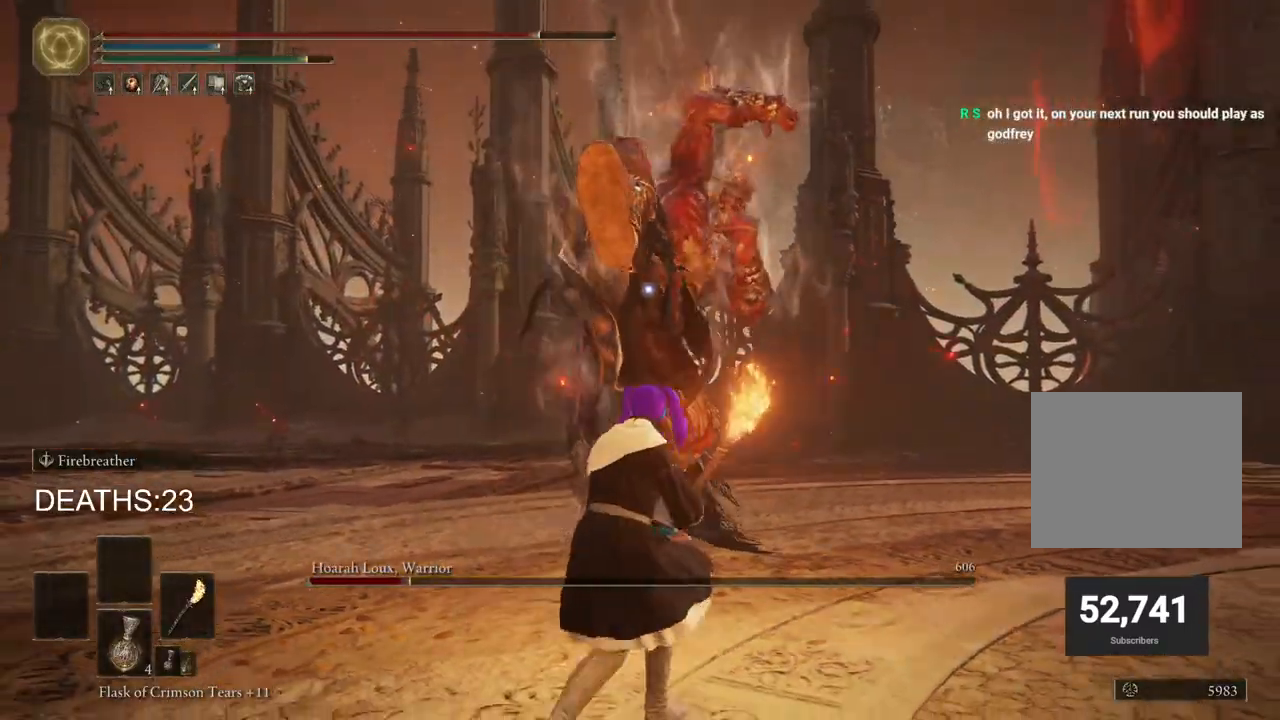
{"buttons": [], "left_stick": "left", "right_stick": "center", "events": [[17, "CIRCLE", "up"], [100, "CIRCLE", "down"], [150, "left_stick", "left"], [350, "CIRCLE", "up"]]}
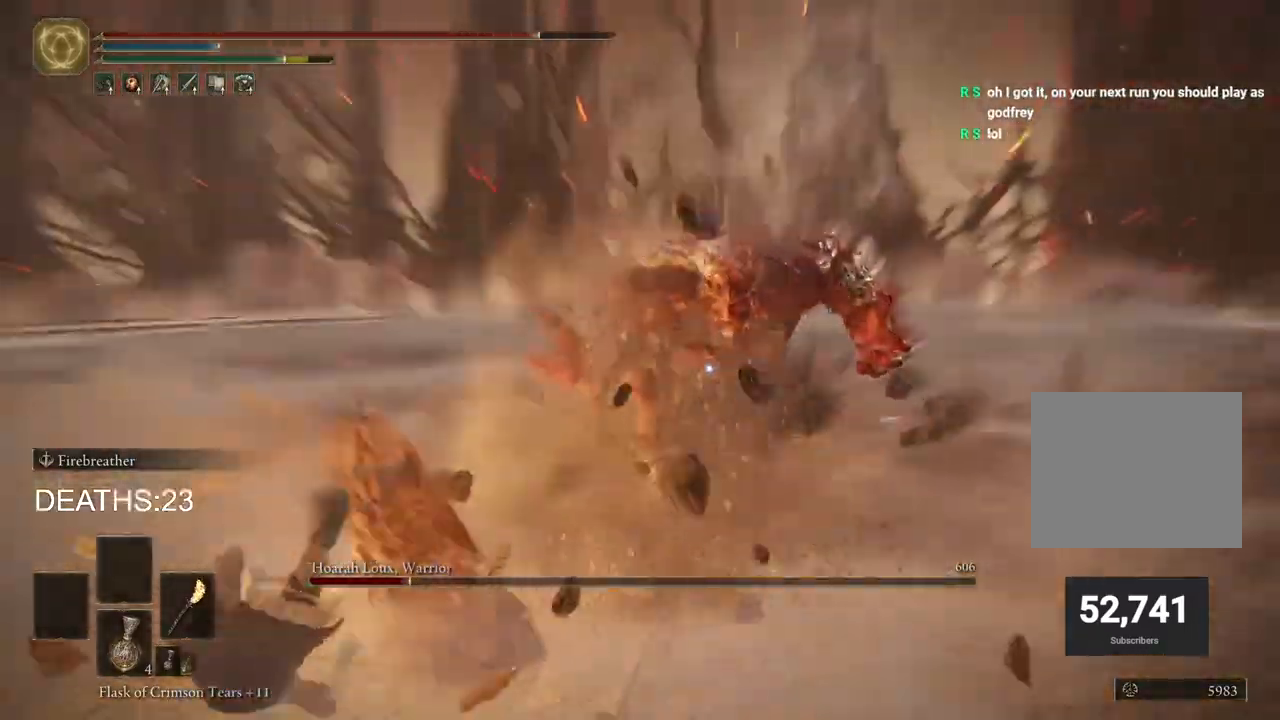
{"buttons": [], "left_stick": "down-left", "right_stick": "center", "events": [[500, "left_stick", "down-left"]]}
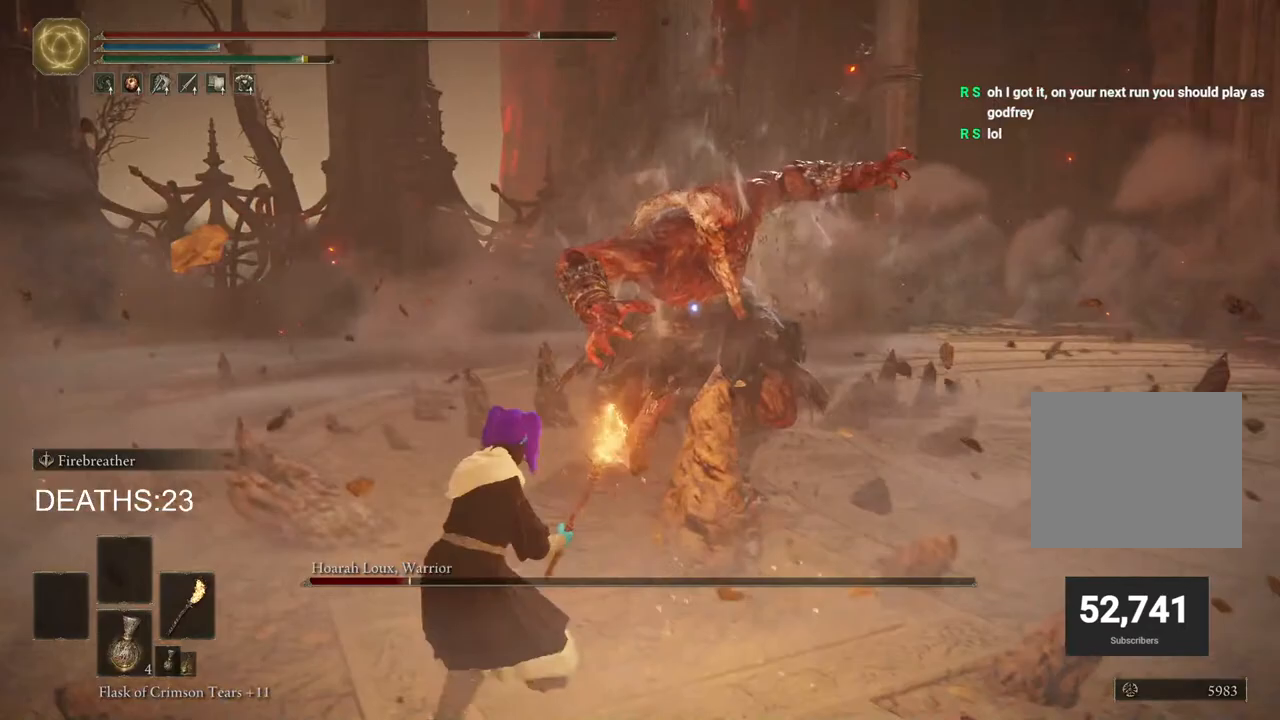
{"buttons": [], "left_stick": "down-left", "right_stick": "center", "events": [[250, "CIRCLE", "down"], [367, "CIRCLE", "up"]]}
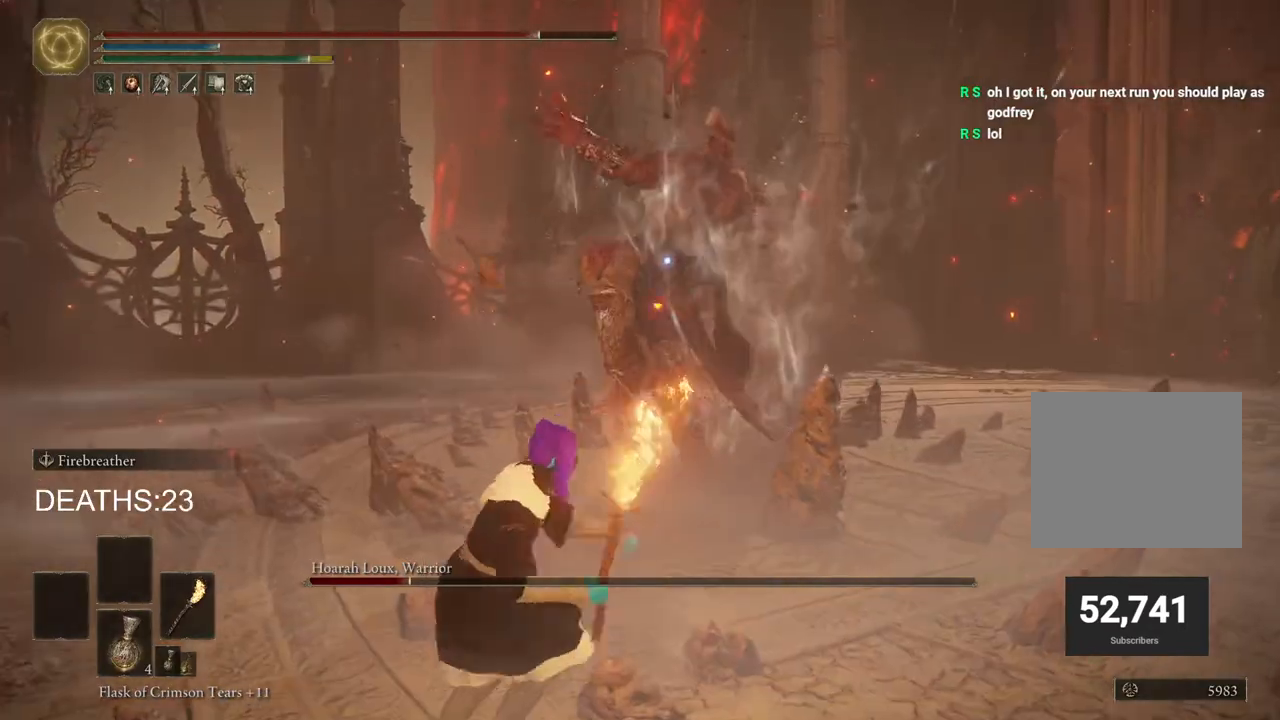
{"buttons": ["CIRCLE"], "left_stick": "left", "right_stick": "center", "events": [[350, "left_stick", "left"], [483, "CIRCLE", "down"]]}
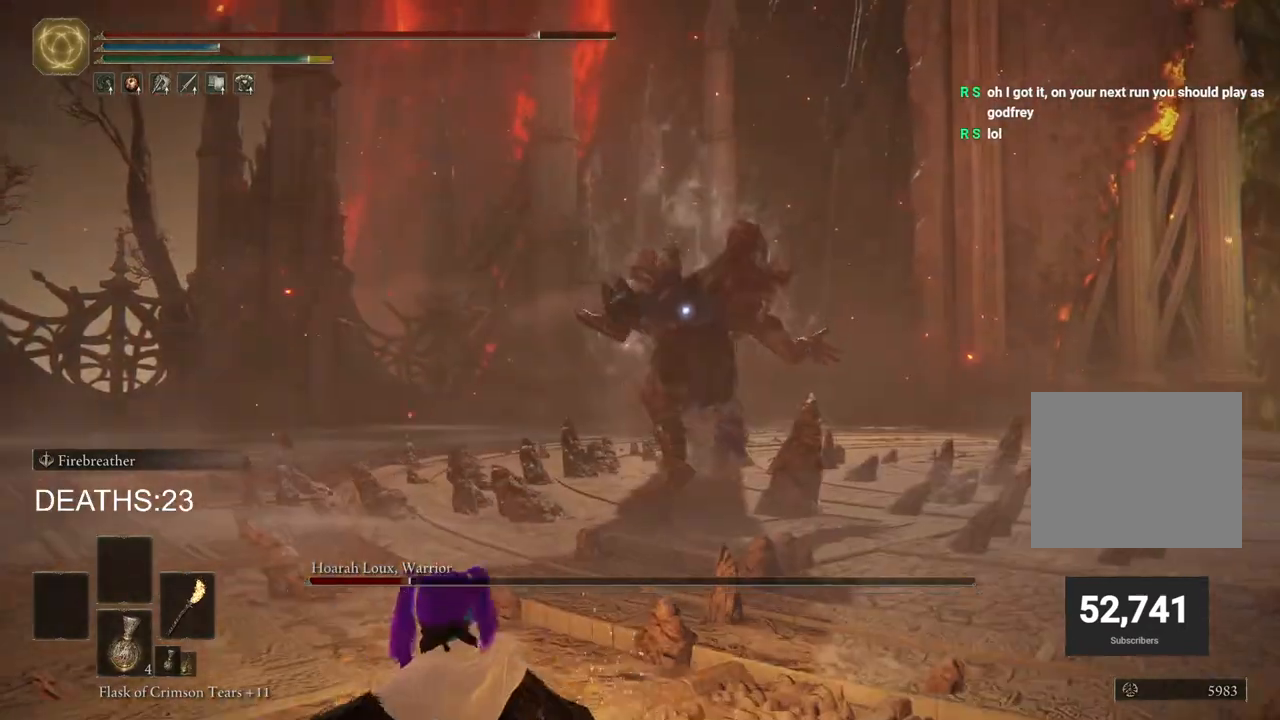
{"buttons": [], "left_stick": "left", "right_stick": "center", "events": [[183, "CIRCLE", "up"], [283, "CIRCLE", "down"], [350, "CIRCLE", "up"]]}
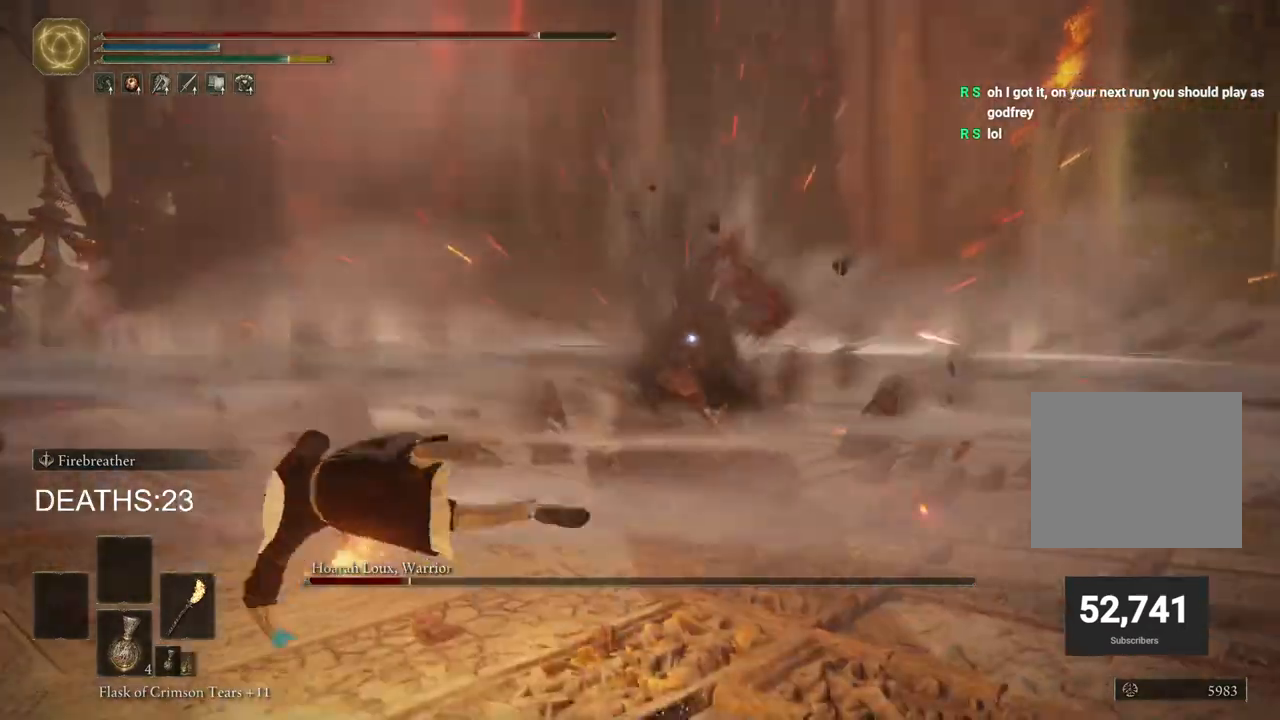
{"buttons": ["CIRCLE"], "left_stick": "left", "right_stick": "center", "events": [[417, "CIRCLE", "down"]]}
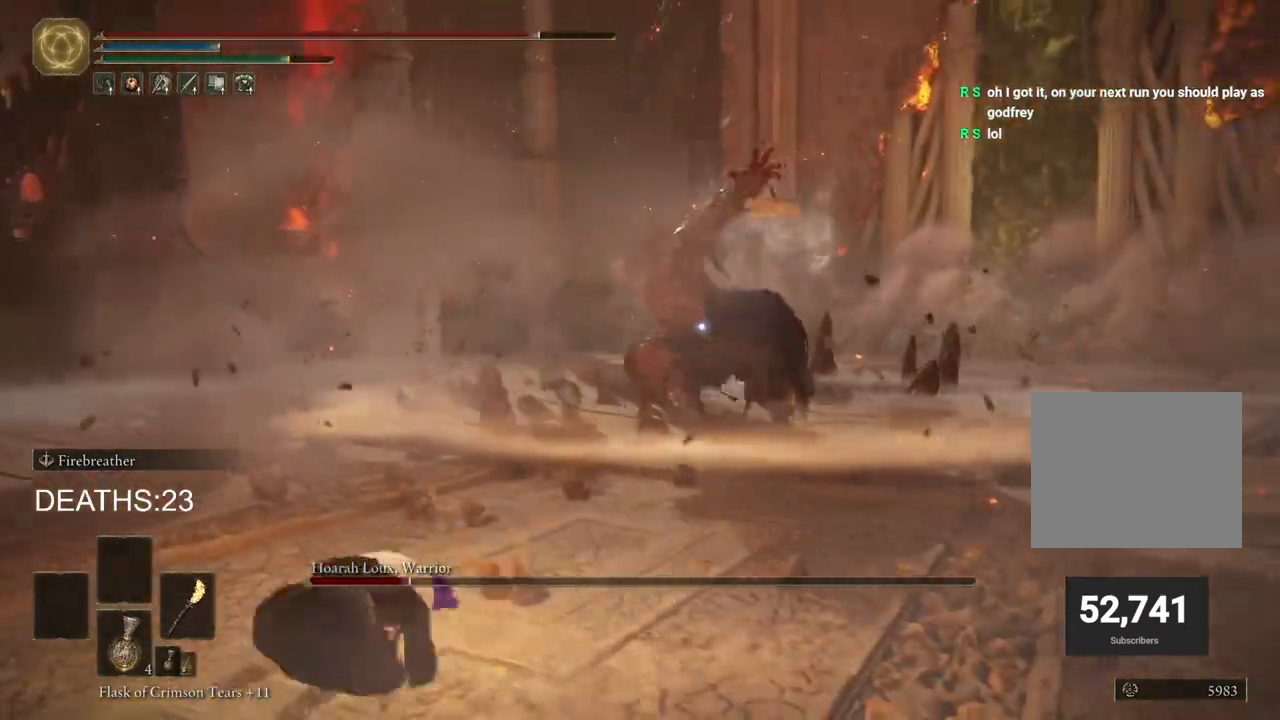
{"buttons": ["CIRCLE"], "left_stick": "up-left", "right_stick": "center", "events": [[17, "CIRCLE", "up"], [33, "left_stick", "up-left"], [483, "CIRCLE", "down"]]}
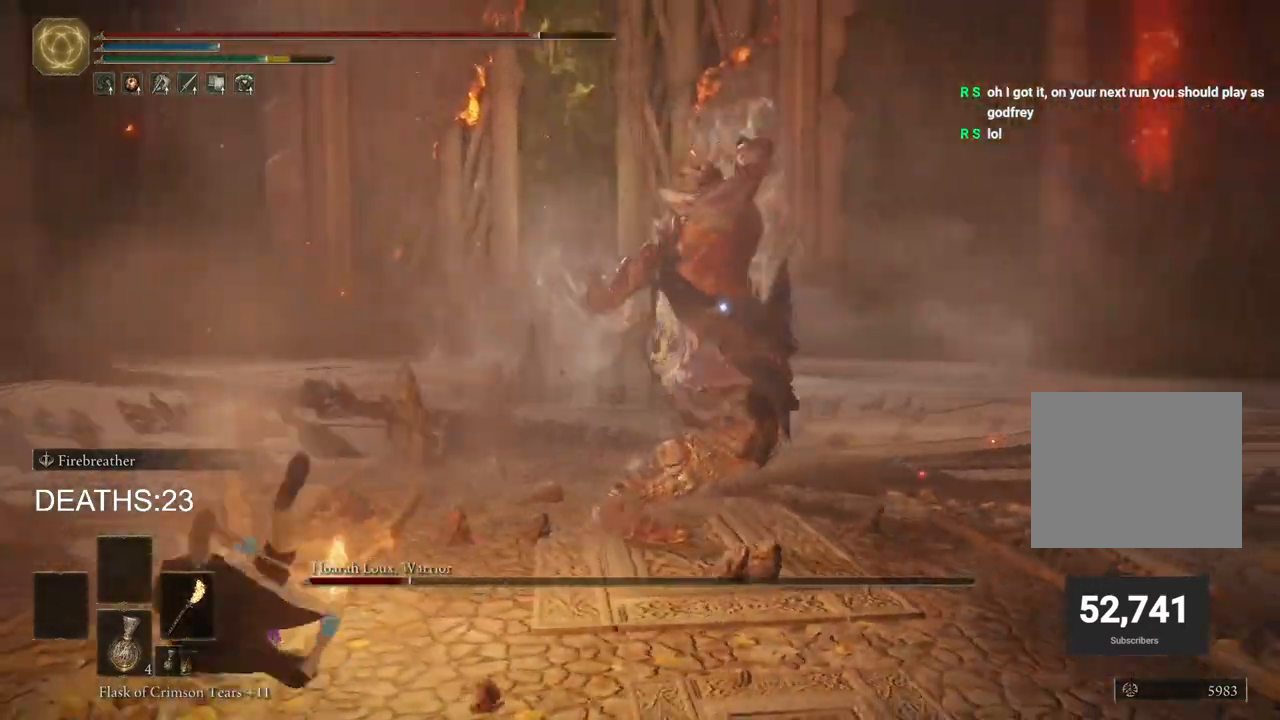
{"buttons": ["CIRCLE"], "left_stick": "left", "right_stick": "center", "events": [[133, "left_stick", "up"], [417, "left_stick", "left"]]}
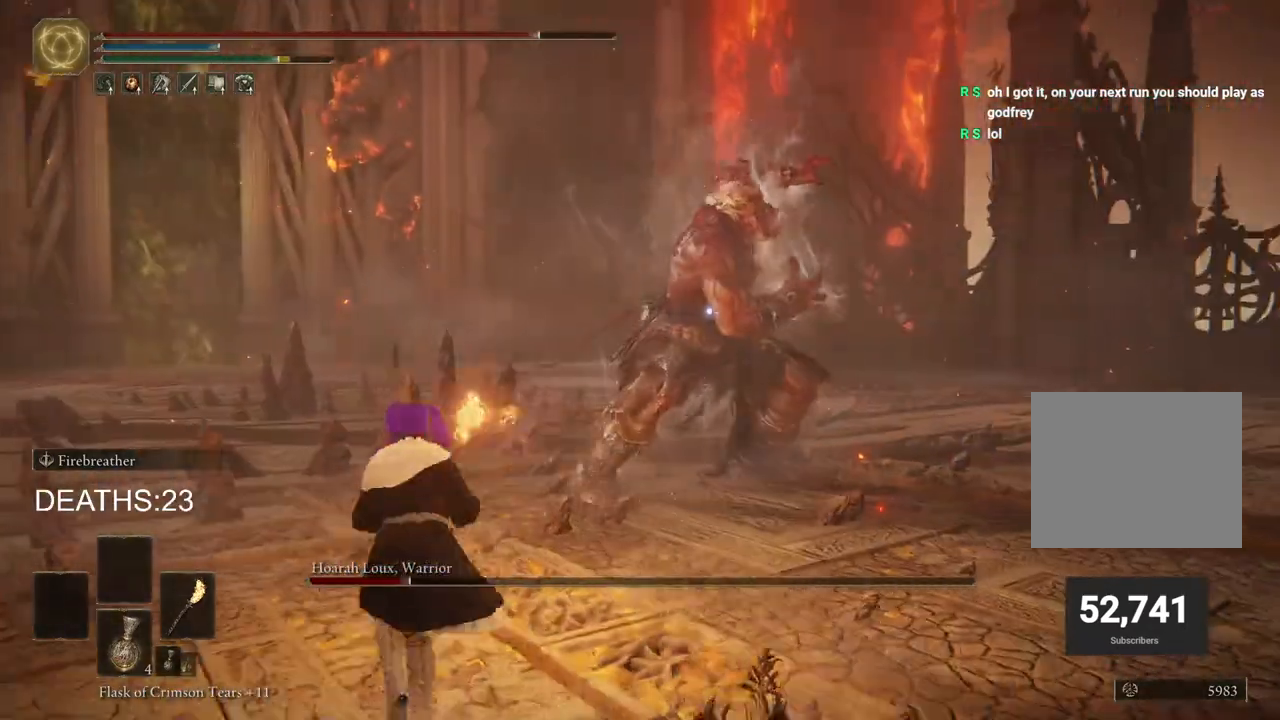
{"buttons": ["CIRCLE"], "left_stick": "down-left", "right_stick": "center", "events": [[83, "left_stick", "down-left"]]}
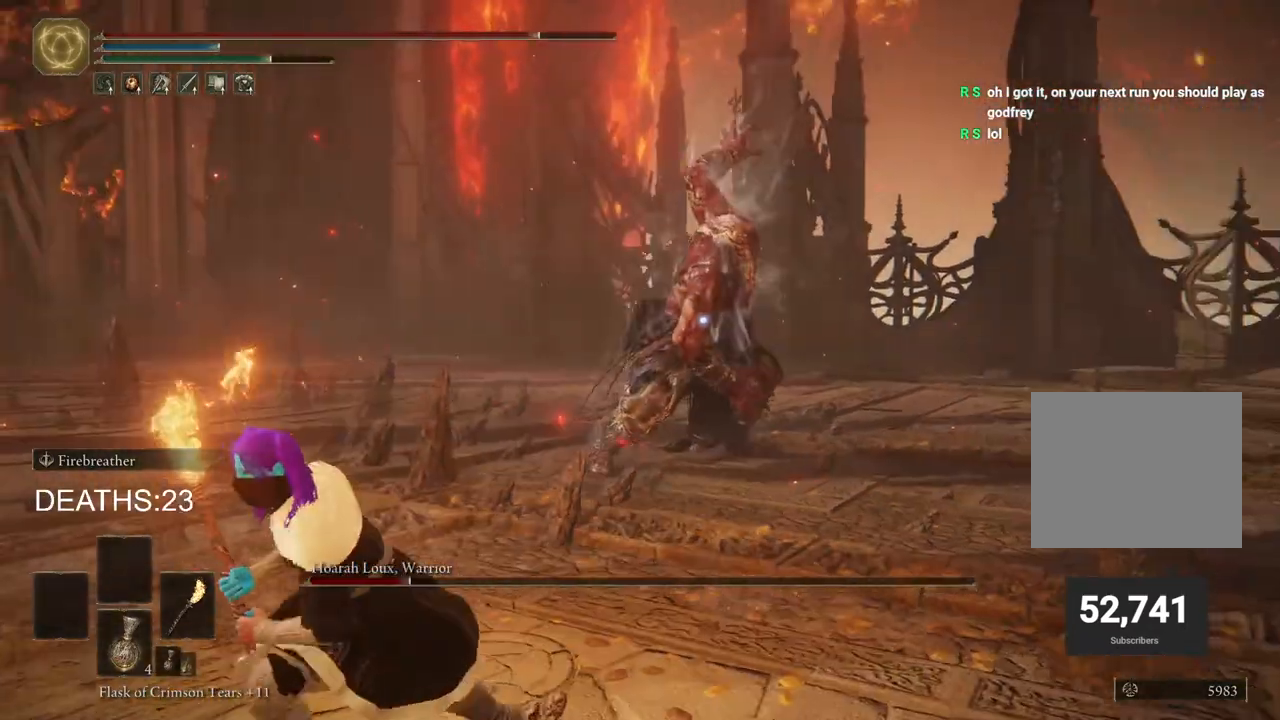
{"buttons": ["CIRCLE"], "left_stick": "down-left", "right_stick": "center", "events": []}
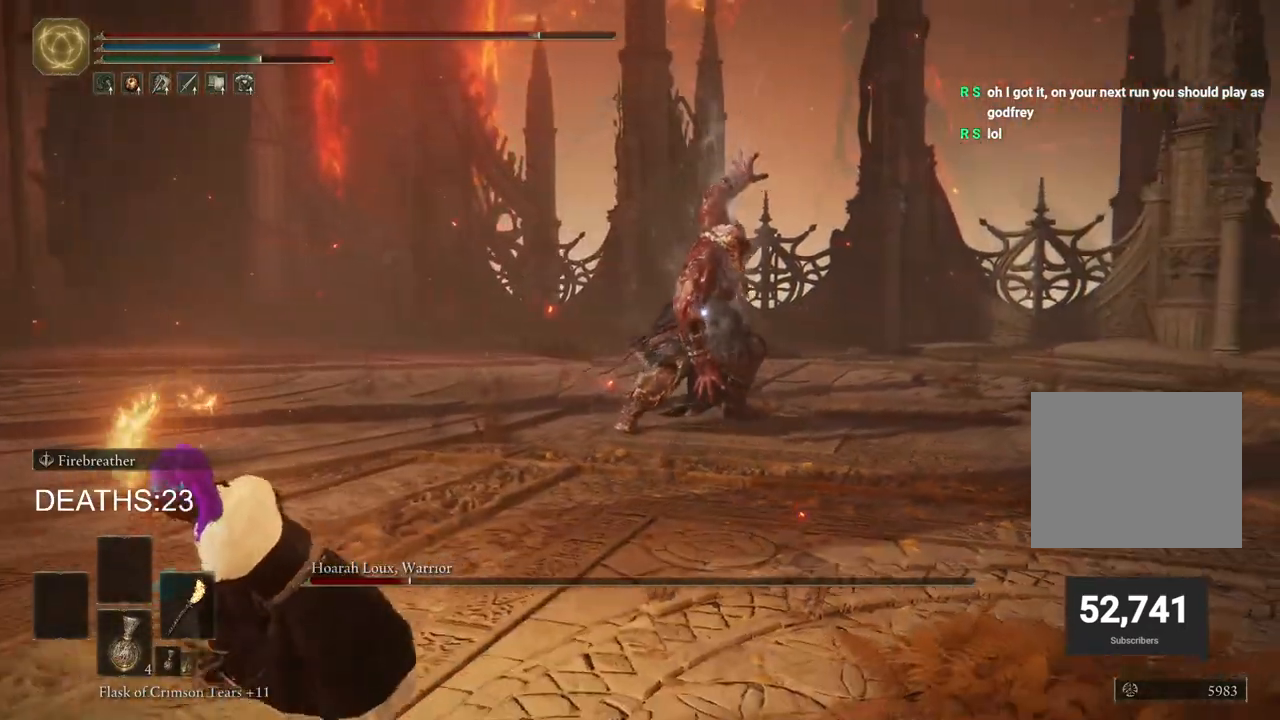
{"buttons": ["CIRCLE"], "left_stick": "down-left", "right_stick": "center", "events": []}
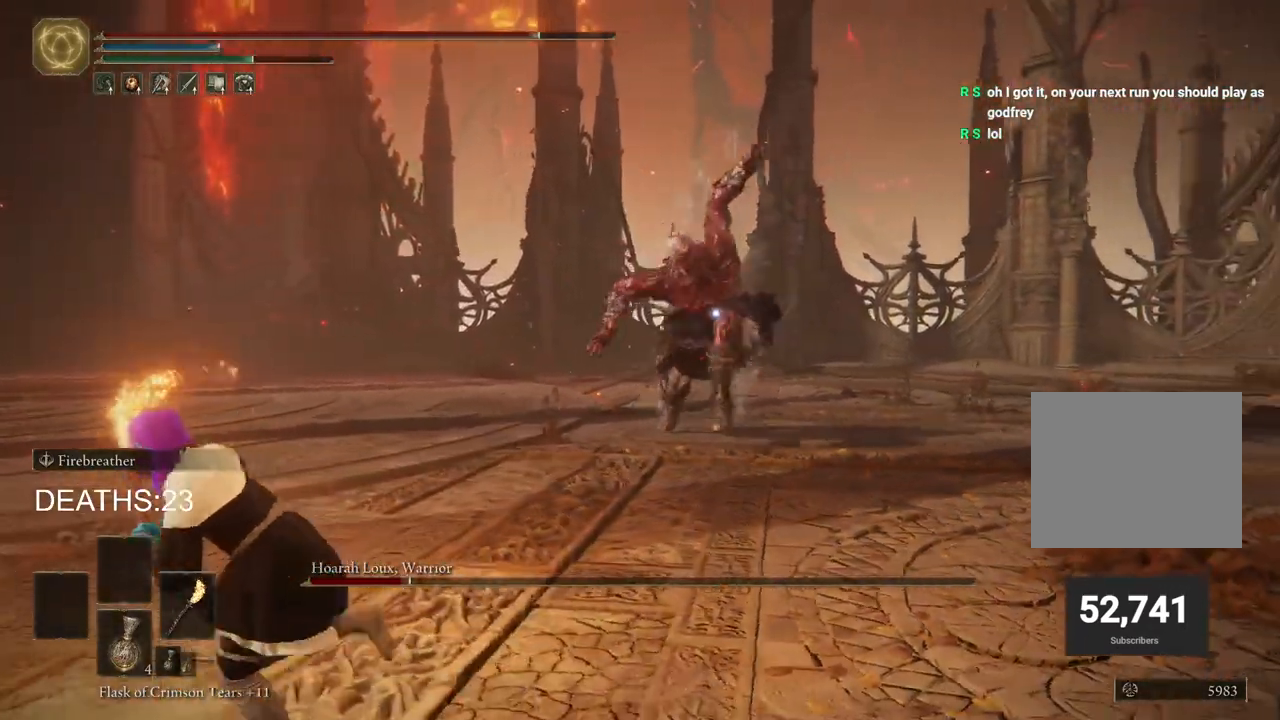
{"buttons": ["CIRCLE"], "left_stick": "down-left", "right_stick": "center", "events": []}